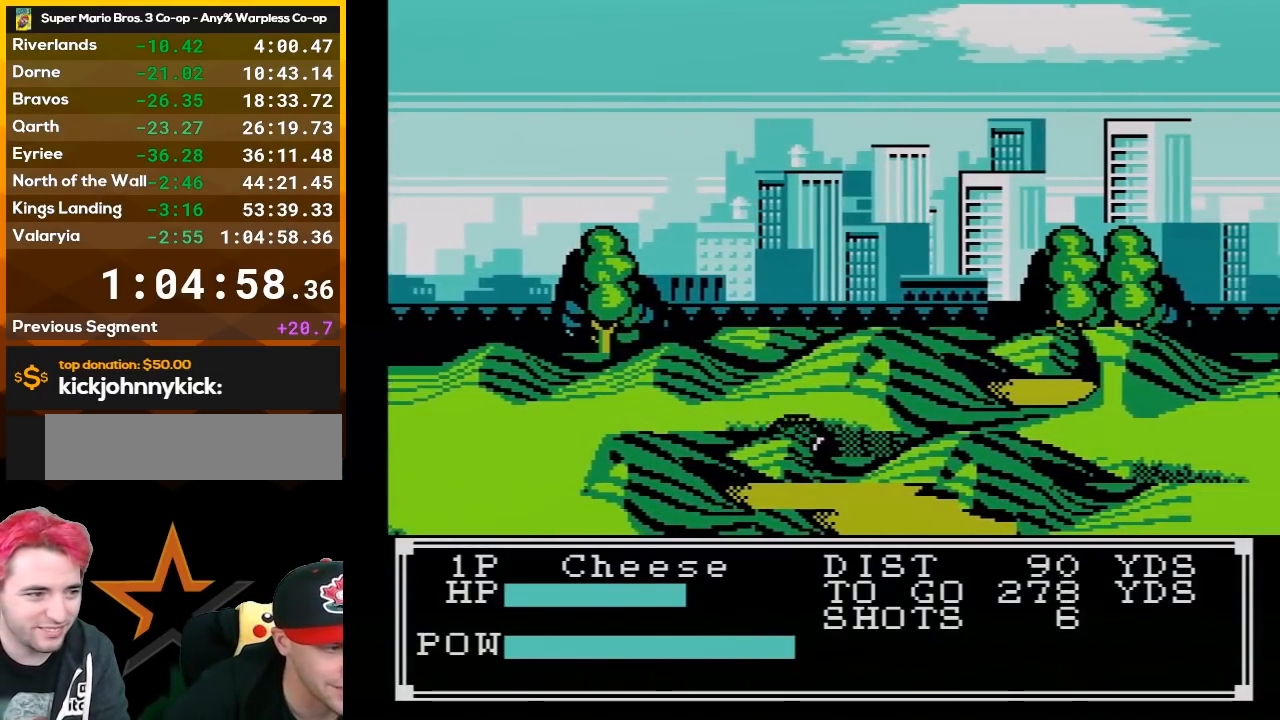
Gameplay with a controller (Nintendo layout); each line is a JSON object with the inputs held at the frame after it. "events" lists button and stick changes between this image and that frame as [ms after this image, input, new state], when the widget could be followed in between. Not read: L3 R3.
{"buttons": [], "events": []}
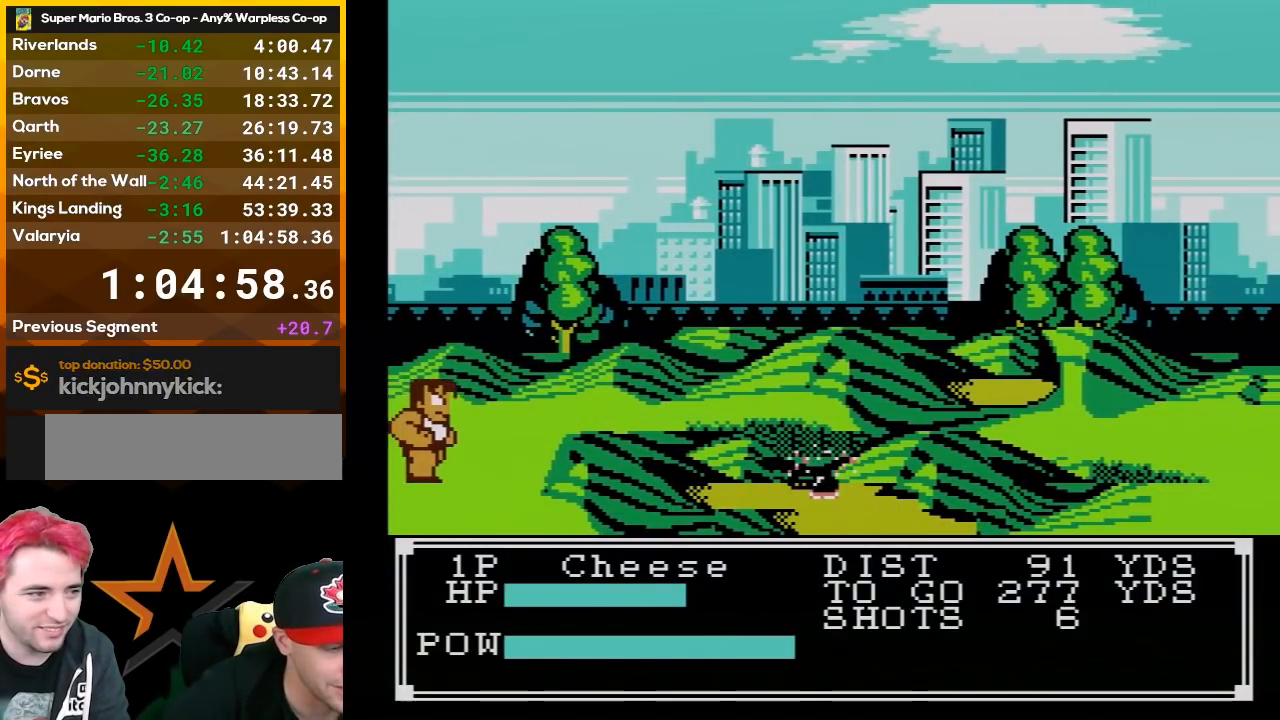
{"buttons": [], "events": []}
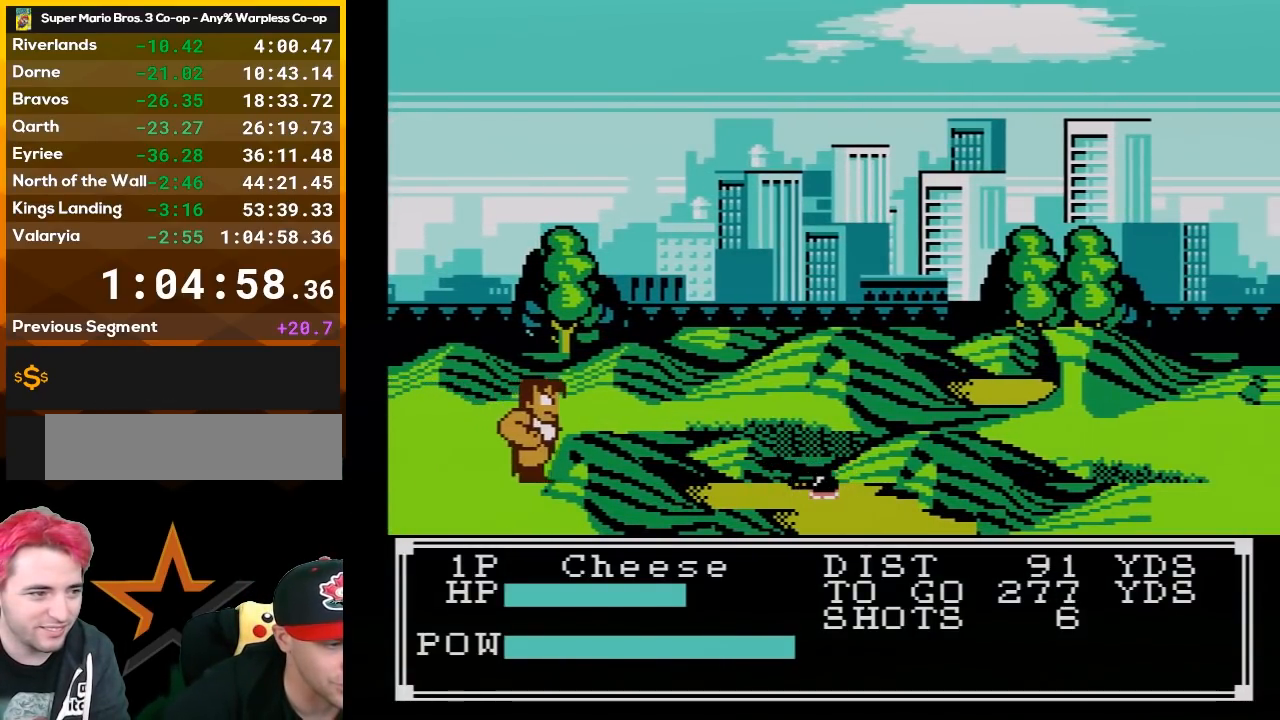
{"buttons": [], "events": [[83, "B", "down"], [117, "B", "up"], [250, "B", "down"], [267, "B", "up"], [367, "B", "down"], [433, "B", "up"]]}
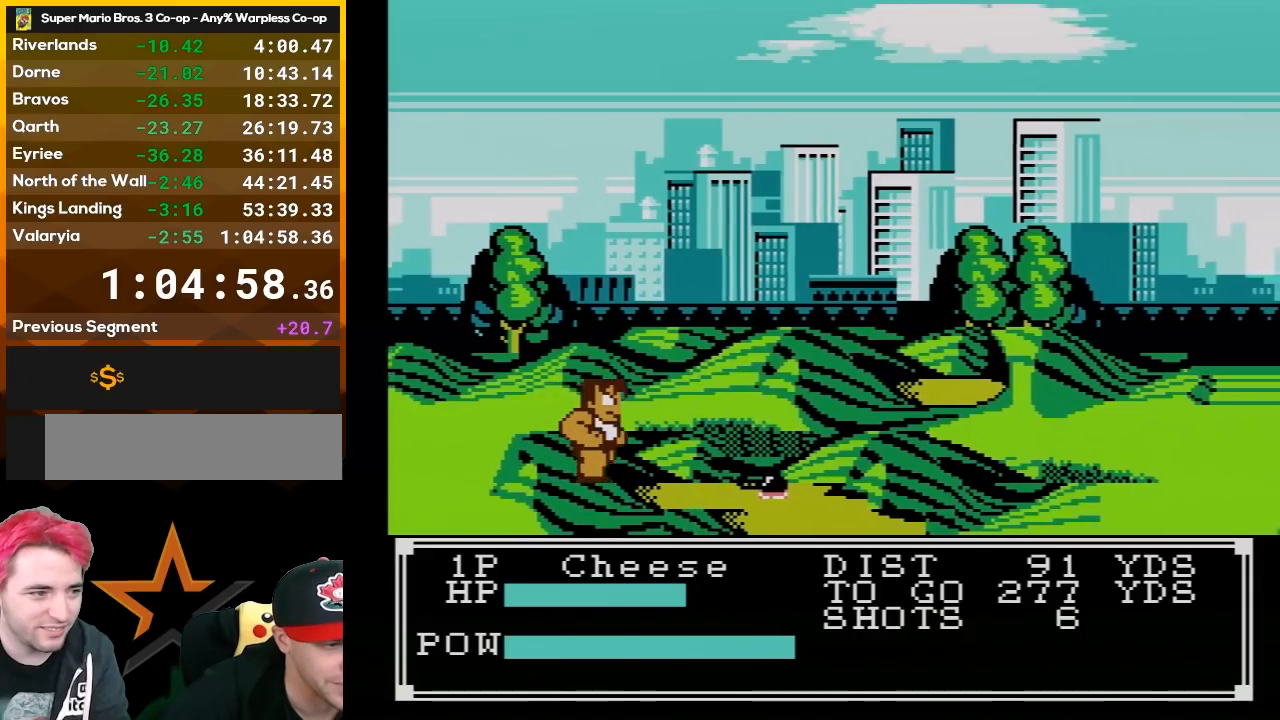
{"buttons": [], "events": [[17, "B", "down"], [50, "B", "up"], [150, "B", "down"], [217, "B", "up"], [300, "B", "down"], [333, "B", "up"], [433, "B", "down"], [467, "B", "up"]]}
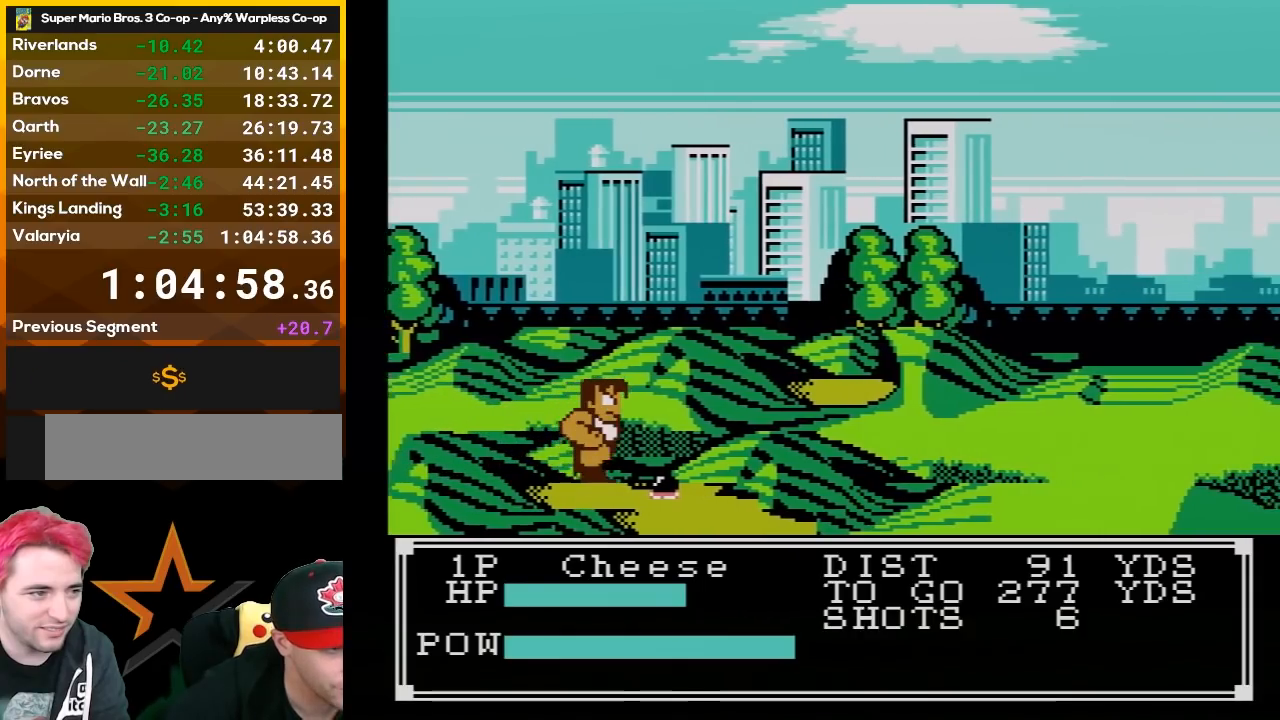
{"buttons": ["B"], "events": [[50, "B", "down"], [83, "B", "up"], [150, "B", "down"], [217, "B", "up"], [267, "B", "down"], [300, "B", "up"], [367, "B", "down"], [433, "B", "up"], [483, "B", "down"]]}
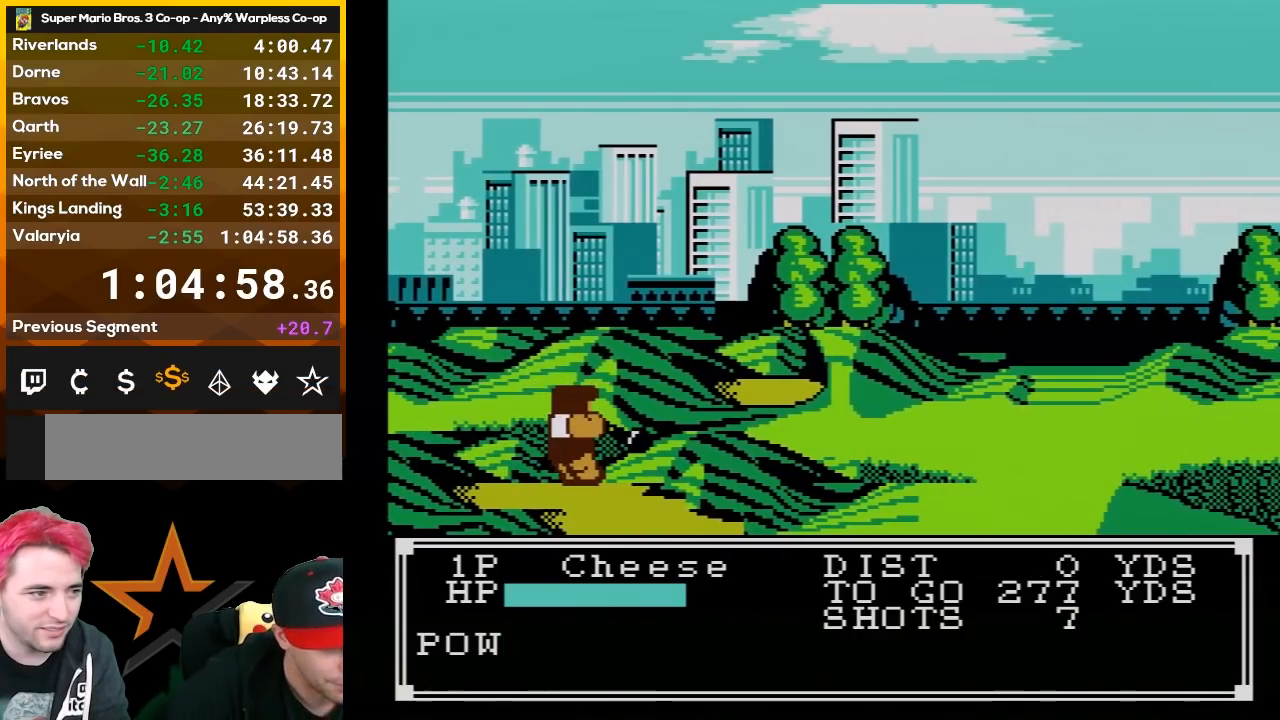
{"buttons": ["B"], "events": [[17, "B", "up"], [83, "B", "down"], [117, "B", "up"], [217, "B", "down"], [250, "B", "up"], [400, "B", "down"], [433, "B", "up"], [500, "B", "down"]]}
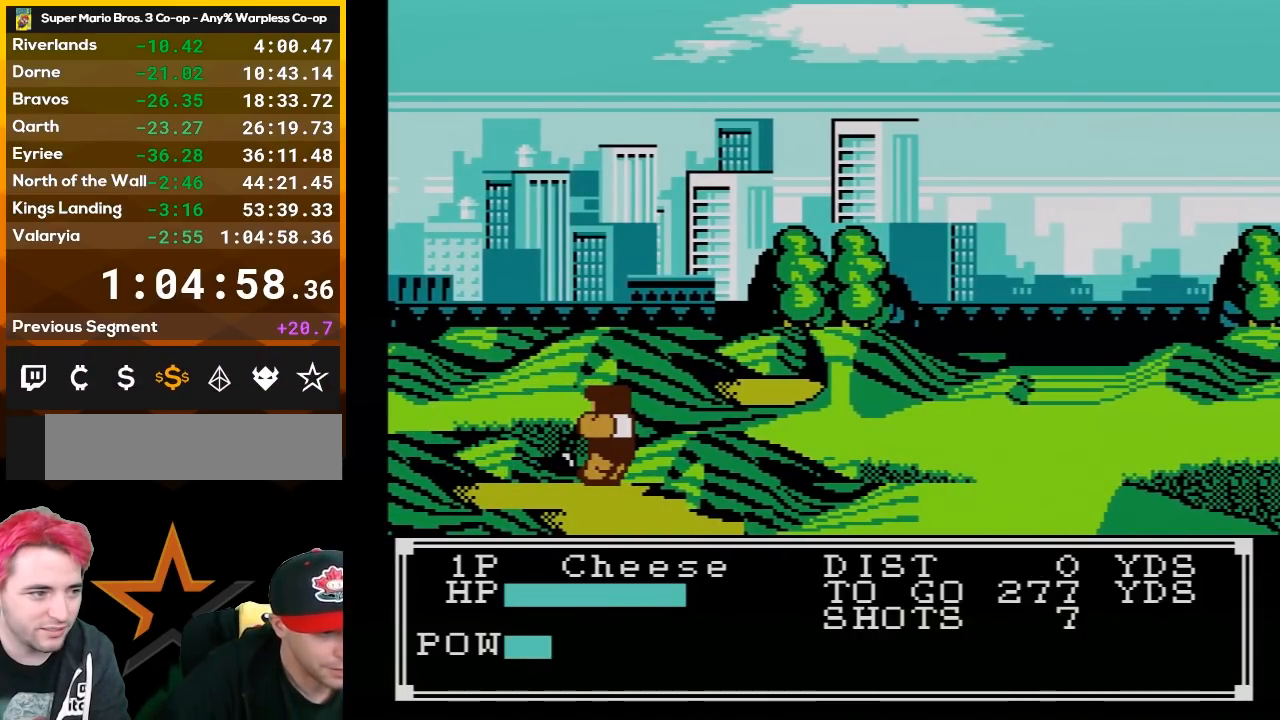
{"buttons": ["B"], "events": [[17, "B", "up"], [83, "B", "down"], [117, "B", "up"], [150, "B", "down"], [183, "B", "up"], [267, "B", "down"], [333, "B", "up"], [400, "A", "down"], [433, "A", "up"], [500, "B", "down"]]}
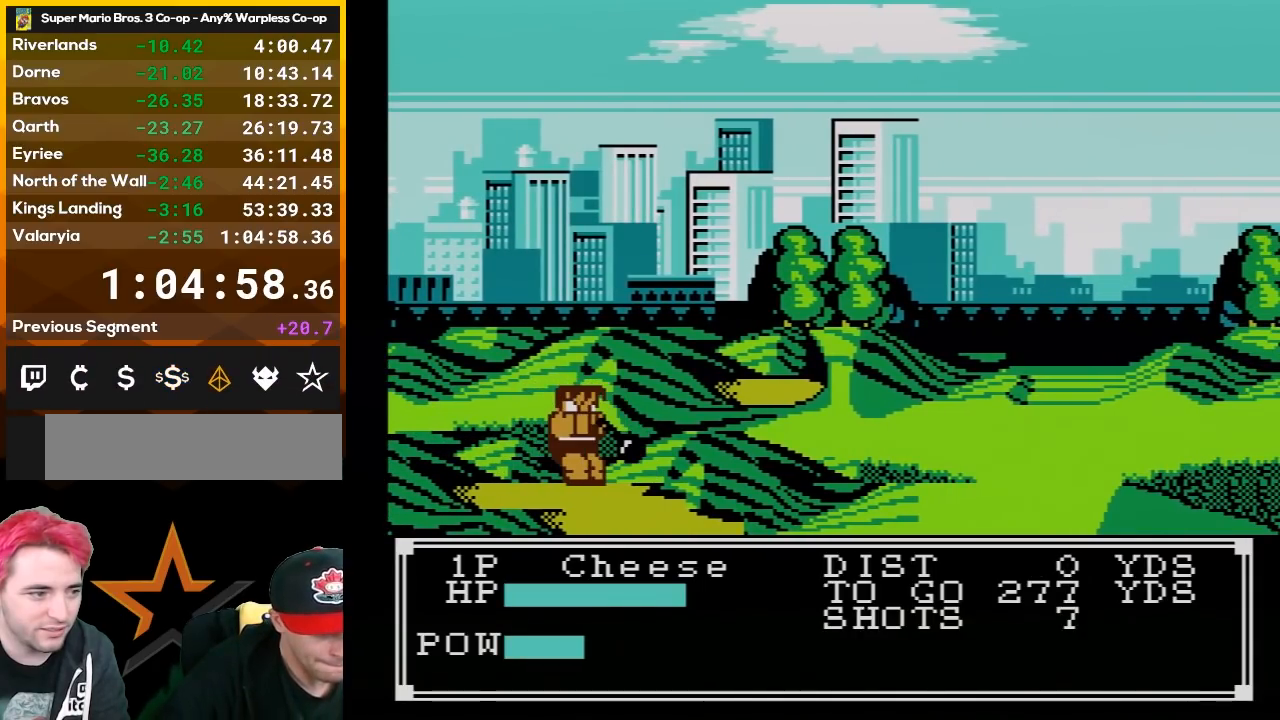
{"buttons": ["B"], "events": [[150, "B", "up"], [183, "B", "down"], [250, "B", "up"], [267, "B", "down"]]}
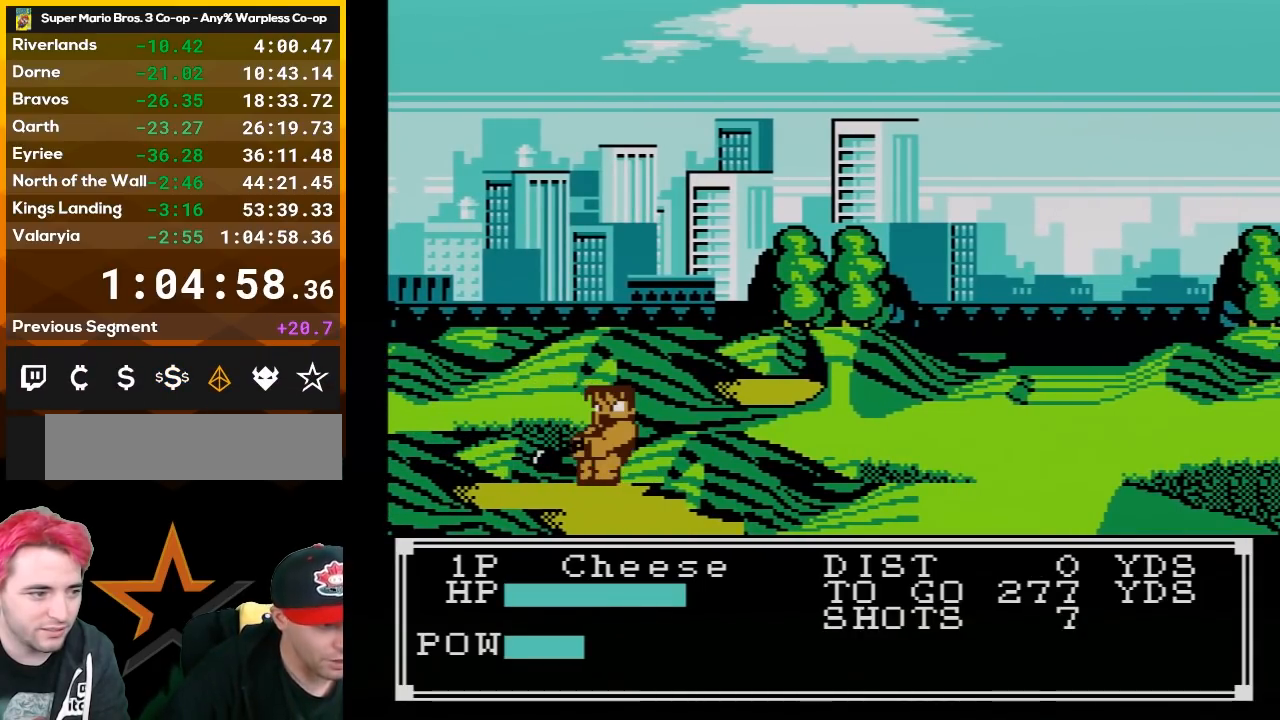
{"buttons": [], "events": [[17, "A", "down"], [50, "B", "up"], [83, "A", "up"]]}
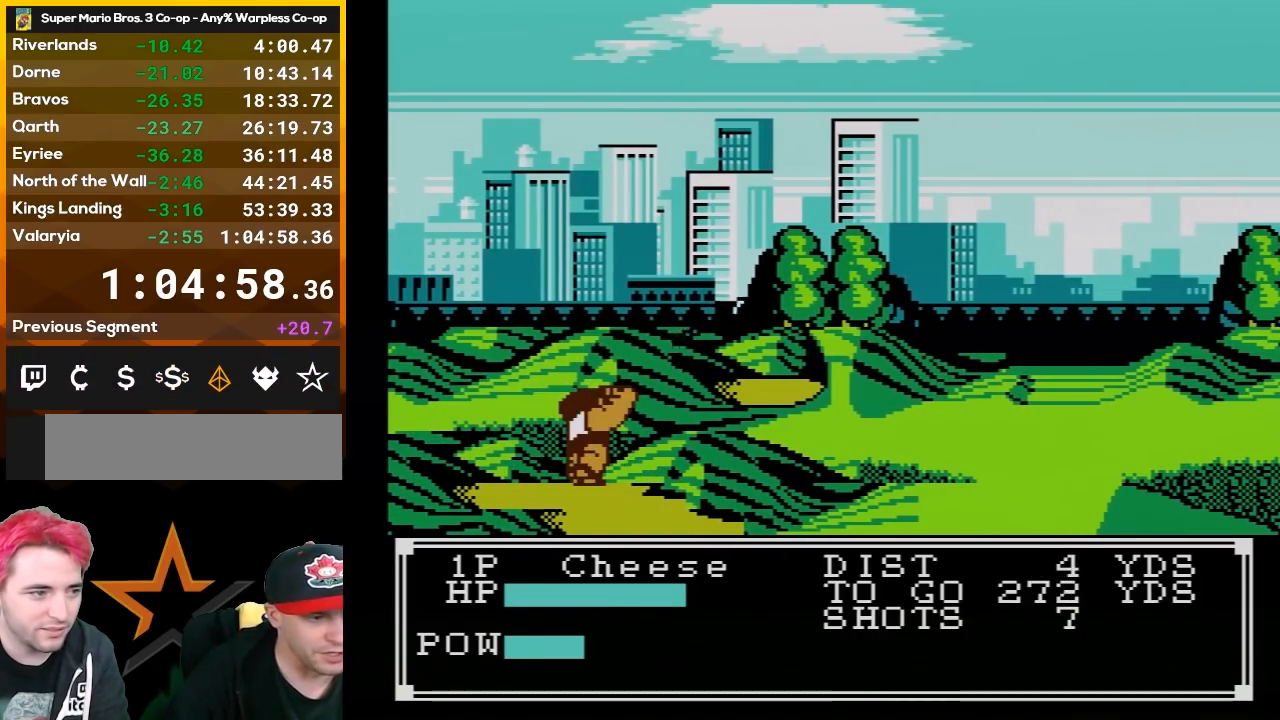
{"buttons": [], "events": []}
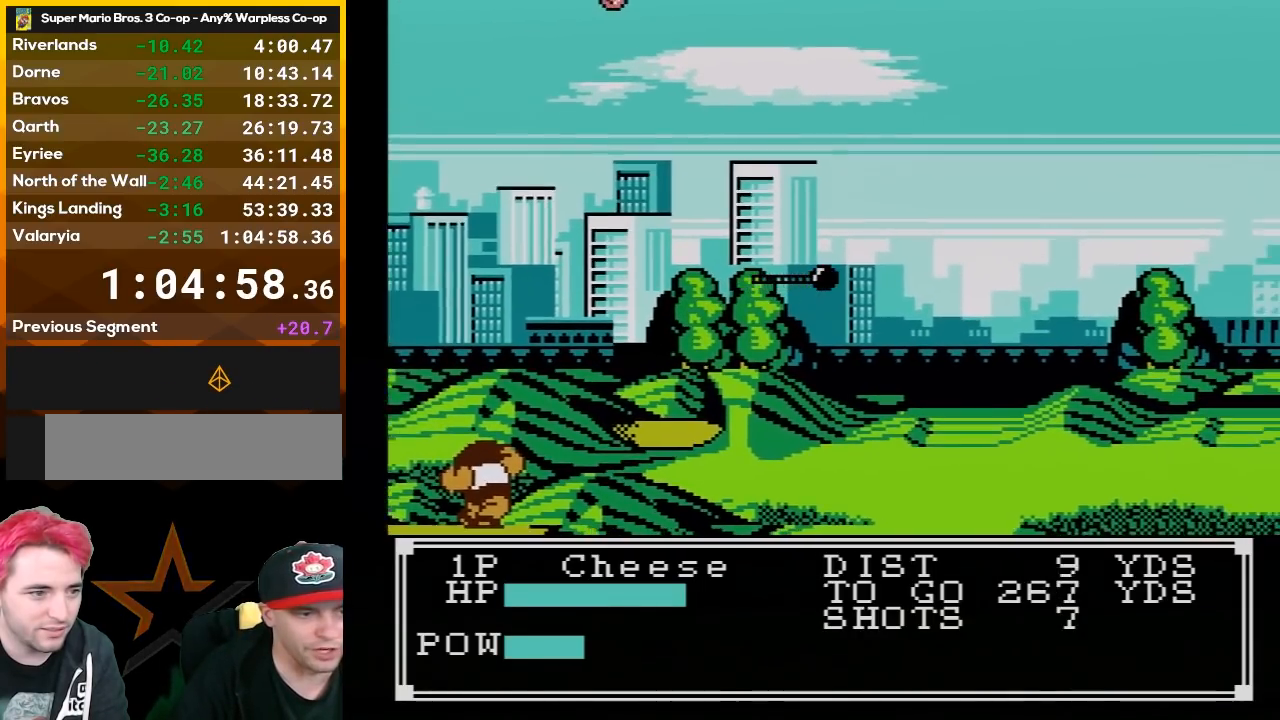
{"buttons": [], "events": []}
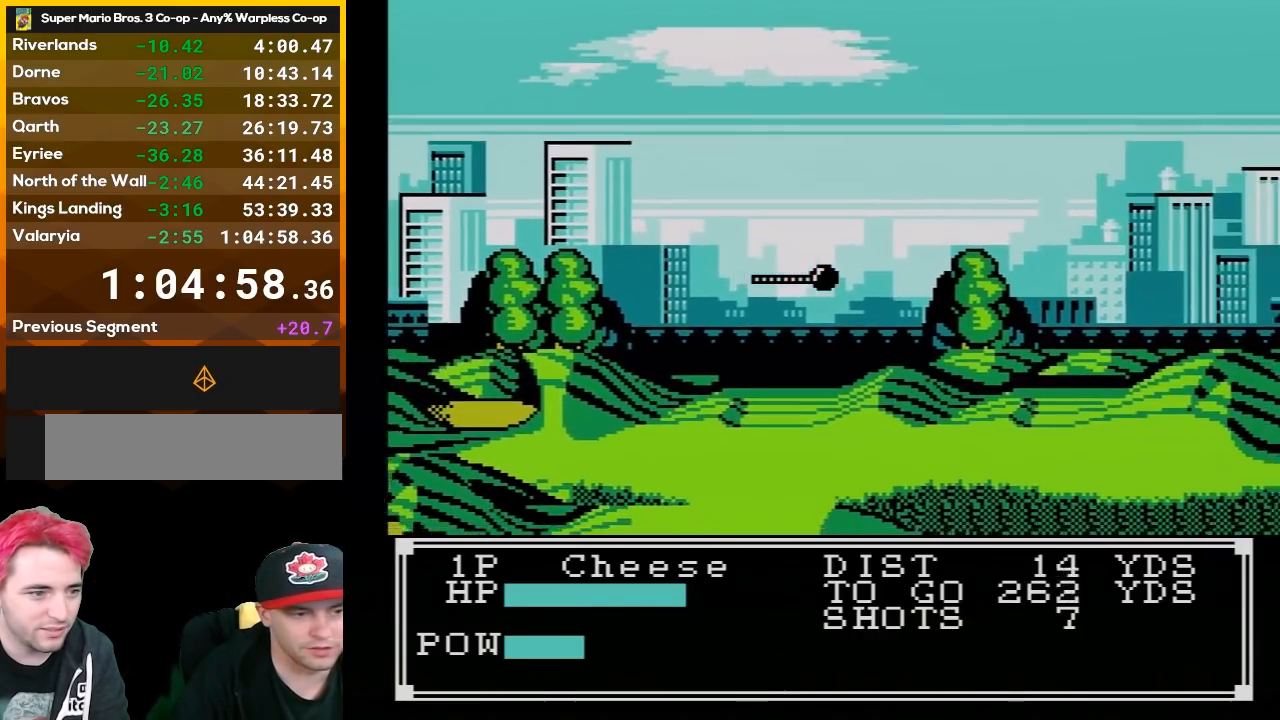
{"buttons": [], "events": []}
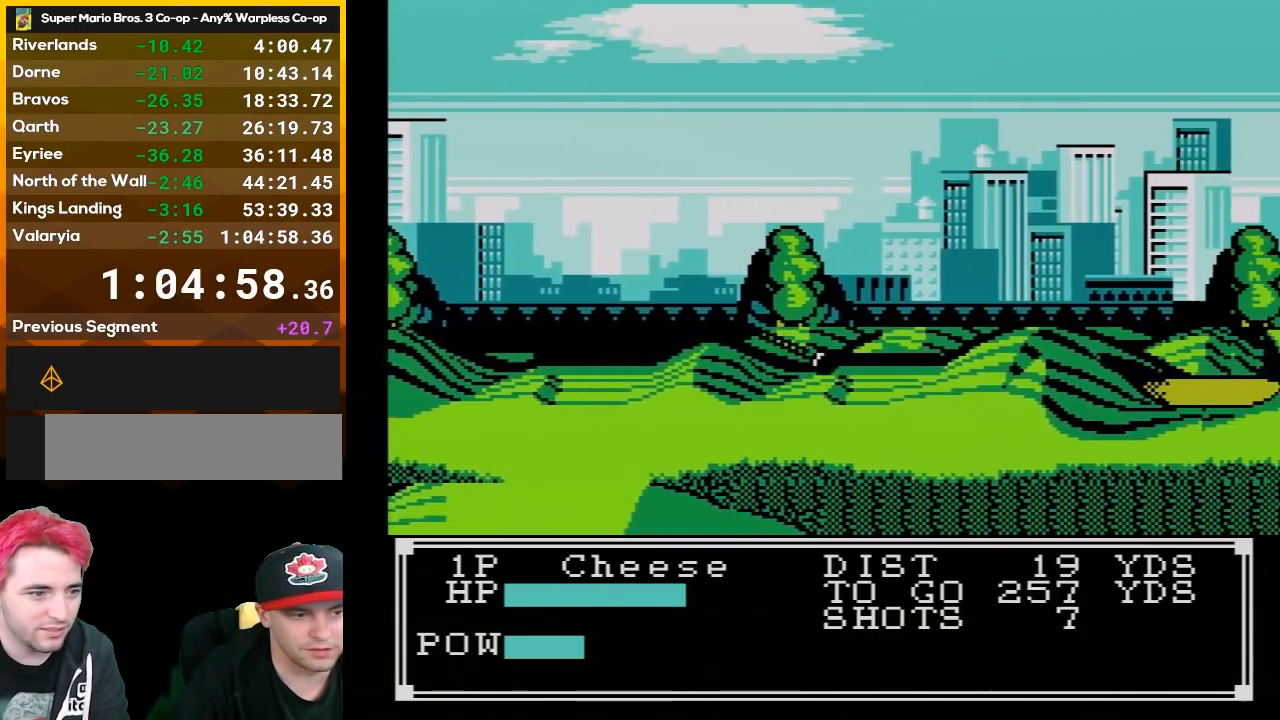
{"buttons": [], "events": []}
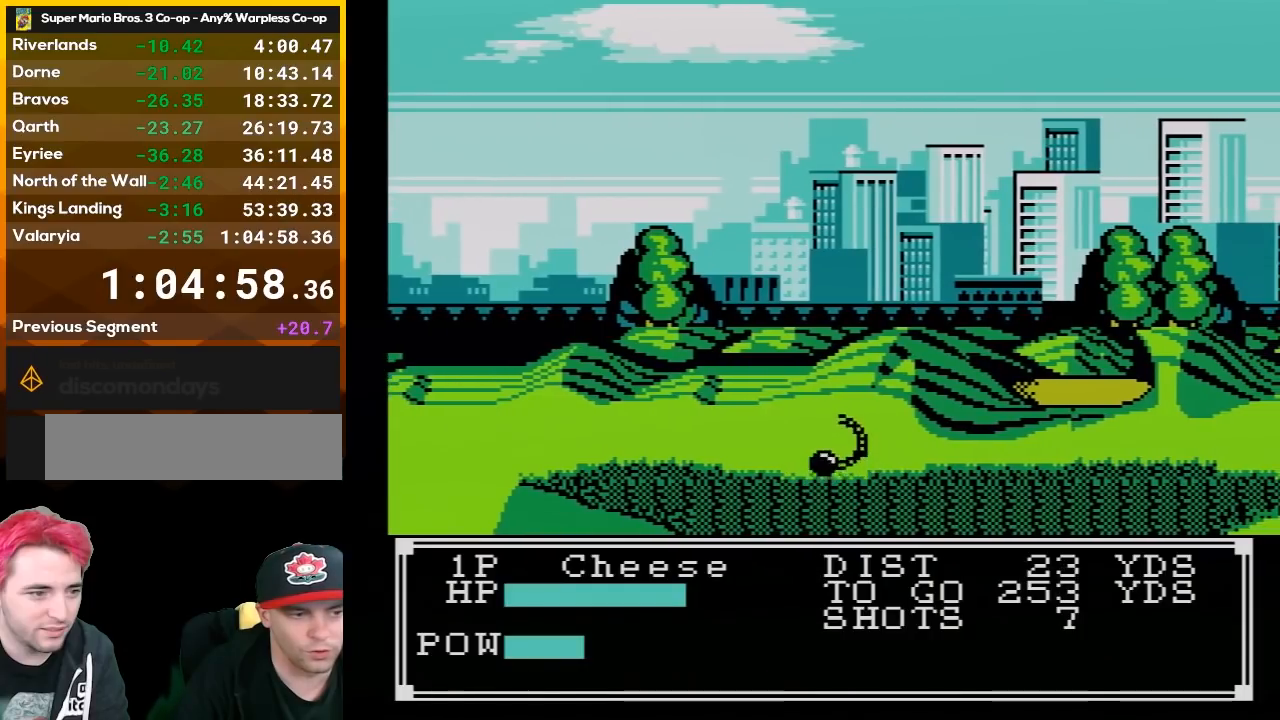
{"buttons": [], "events": []}
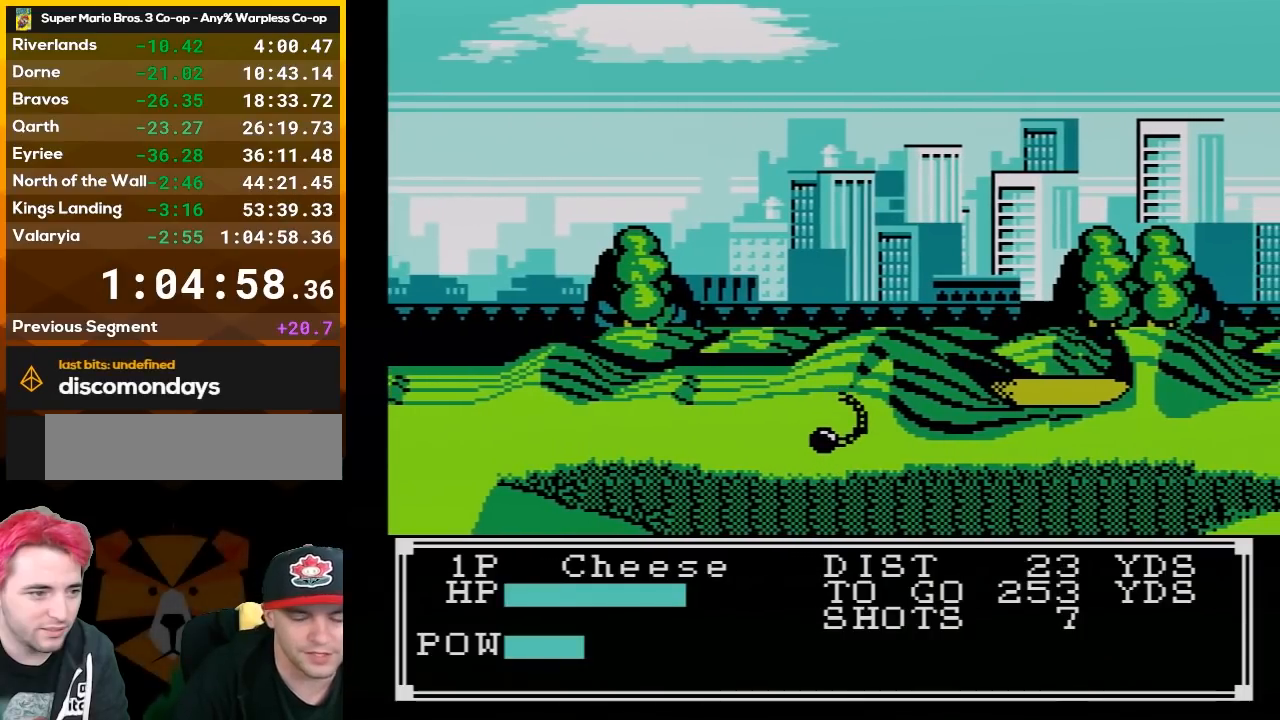
{"buttons": [], "events": []}
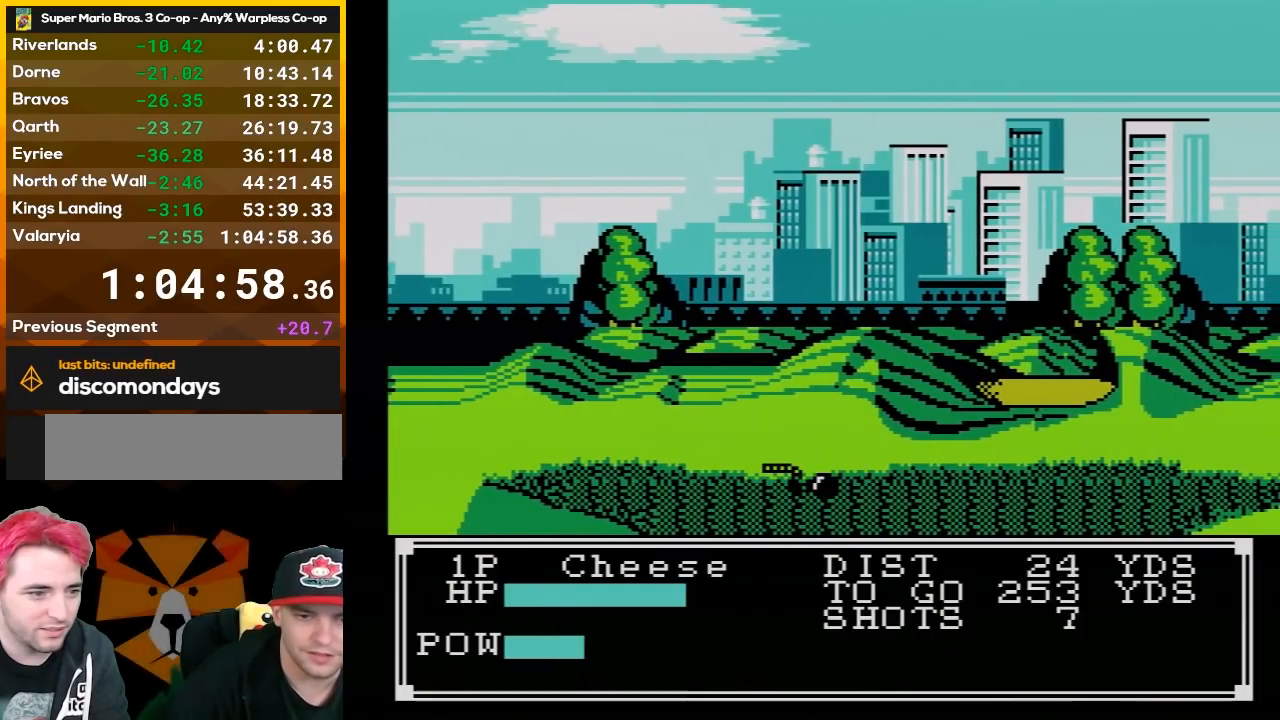
{"buttons": [], "events": []}
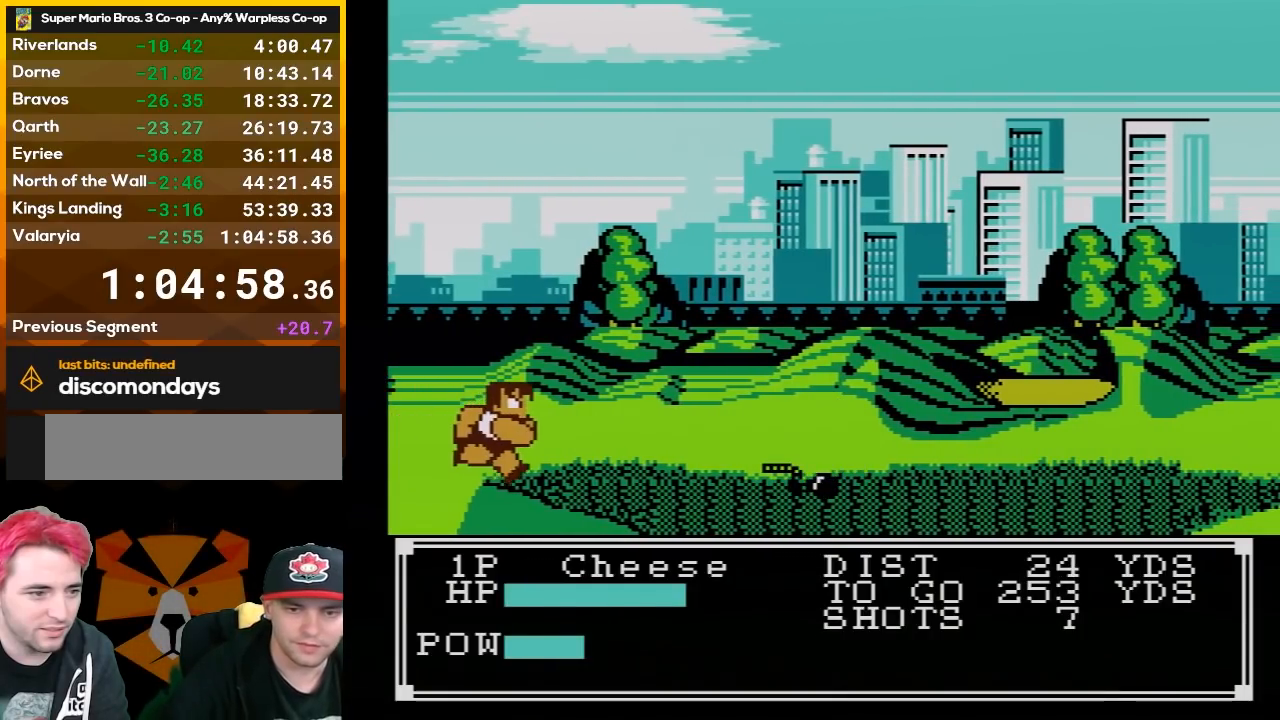
{"buttons": [], "events": []}
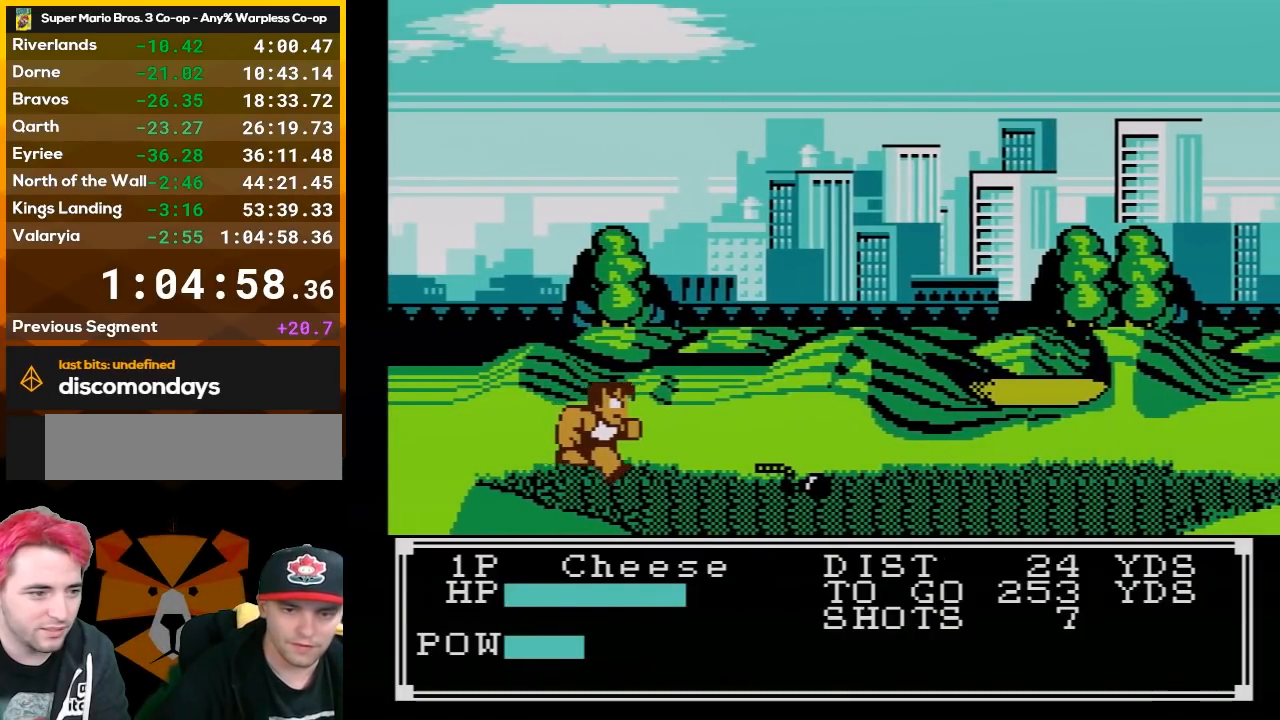
{"buttons": [], "events": []}
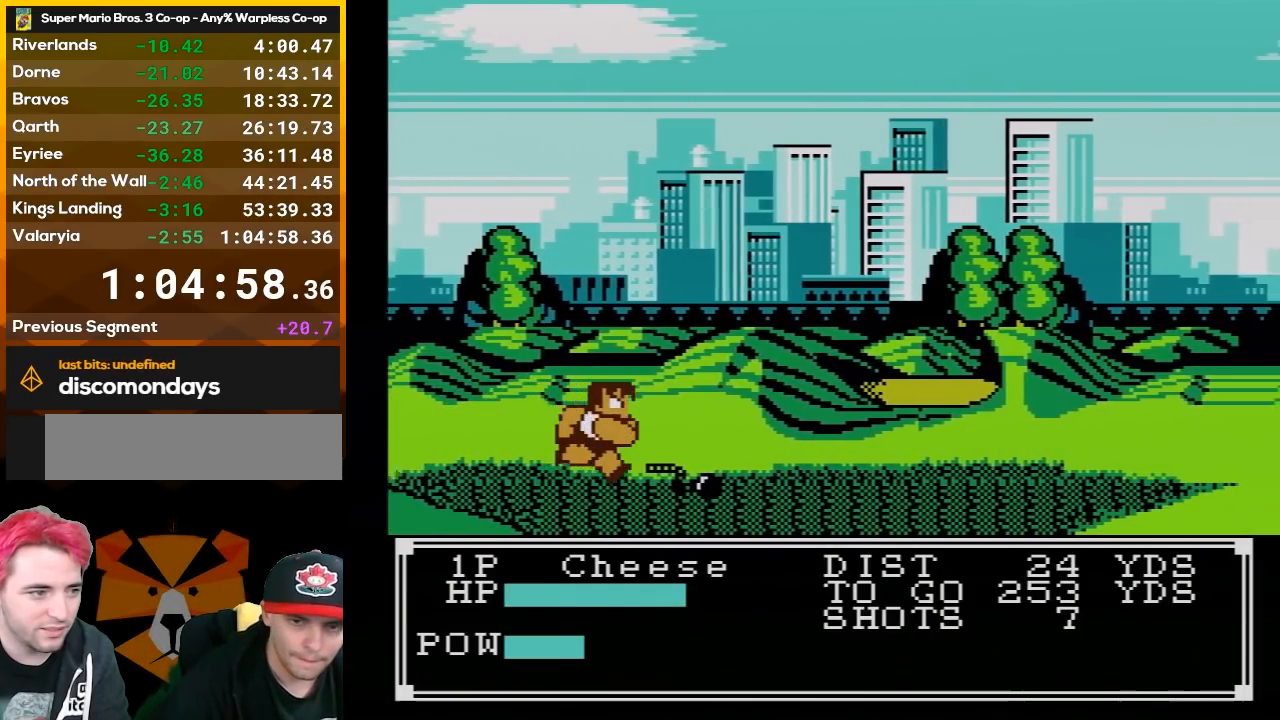
{"buttons": [], "events": [[400, "B", "down"], [433, "B", "up"], [467, "B", "down"], [483, "B", "up"]]}
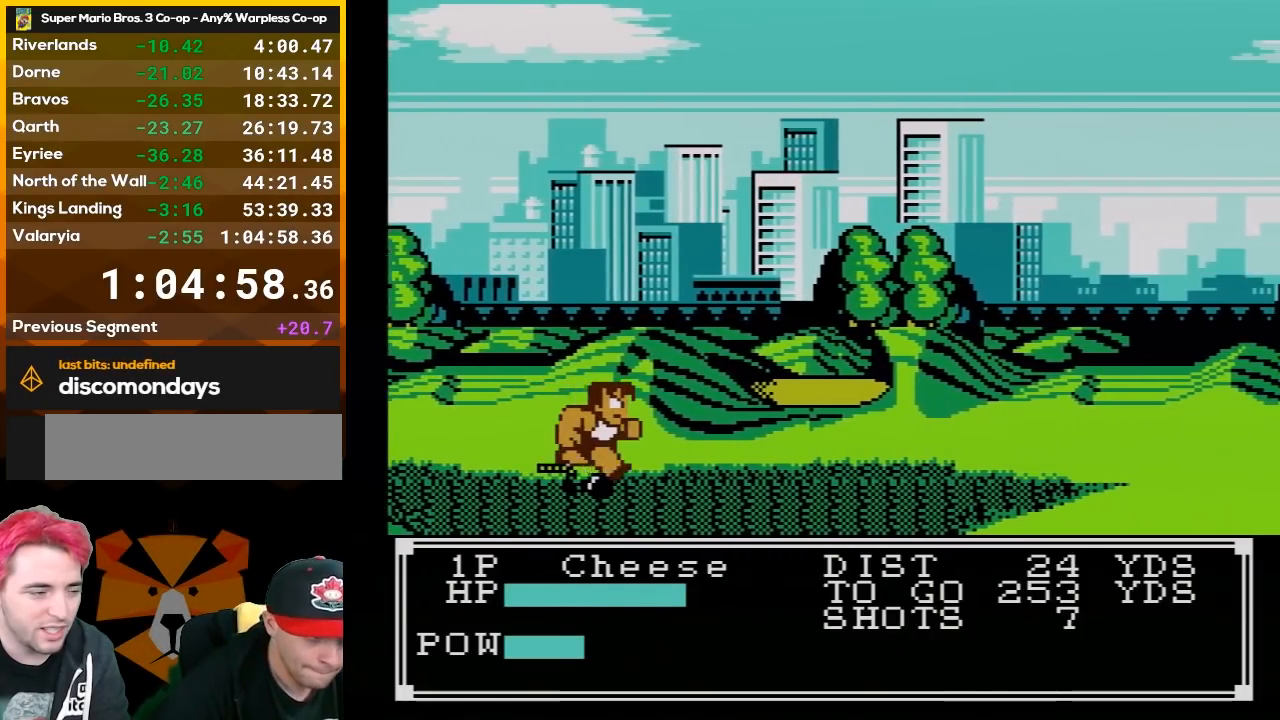
{"buttons": ["B"], "events": [[50, "B", "down"], [83, "B", "up"], [150, "B", "down"], [183, "B", "up"], [250, "B", "down"], [267, "B", "up"], [300, "B", "down"], [367, "B", "up"], [433, "B", "down"], [467, "B", "up"], [483, "B", "down"]]}
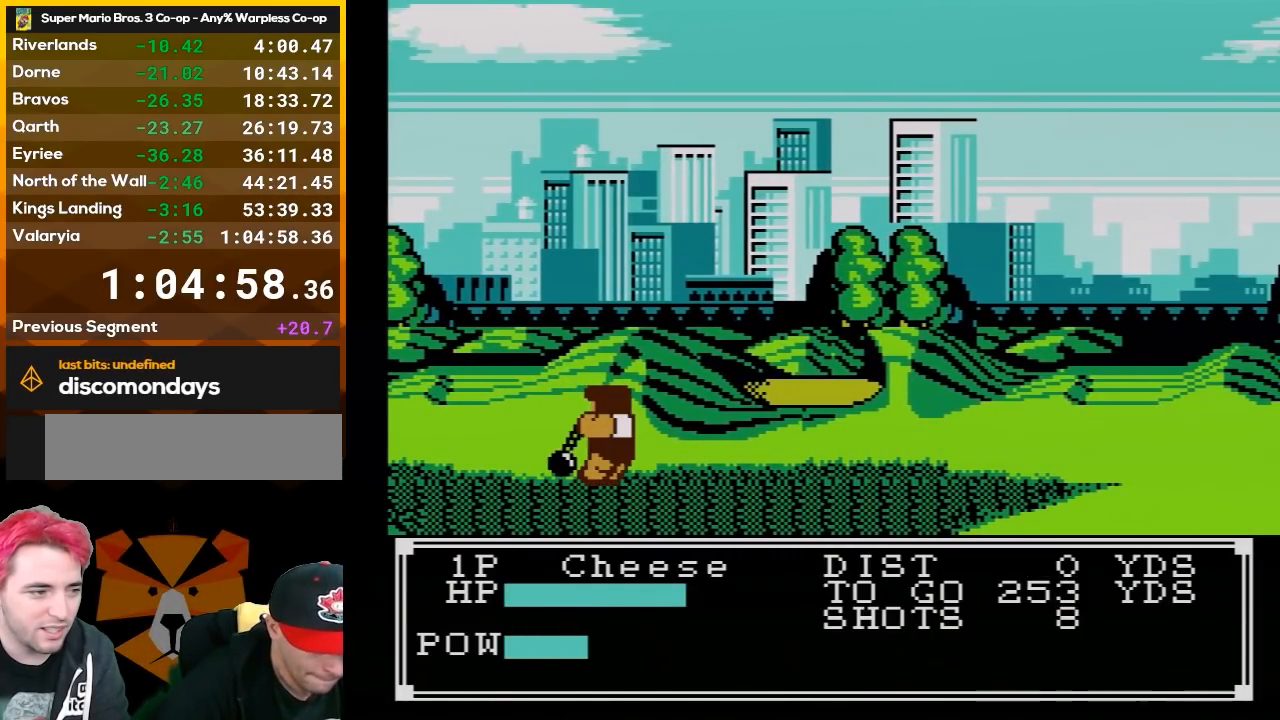
{"buttons": [], "events": [[17, "B", "up"], [83, "B", "down"], [117, "B", "up"], [183, "B", "down"], [217, "B", "up"], [250, "B", "down"], [300, "B", "up"], [333, "B", "down"], [400, "B", "up"], [433, "B", "down"], [500, "B", "up"]]}
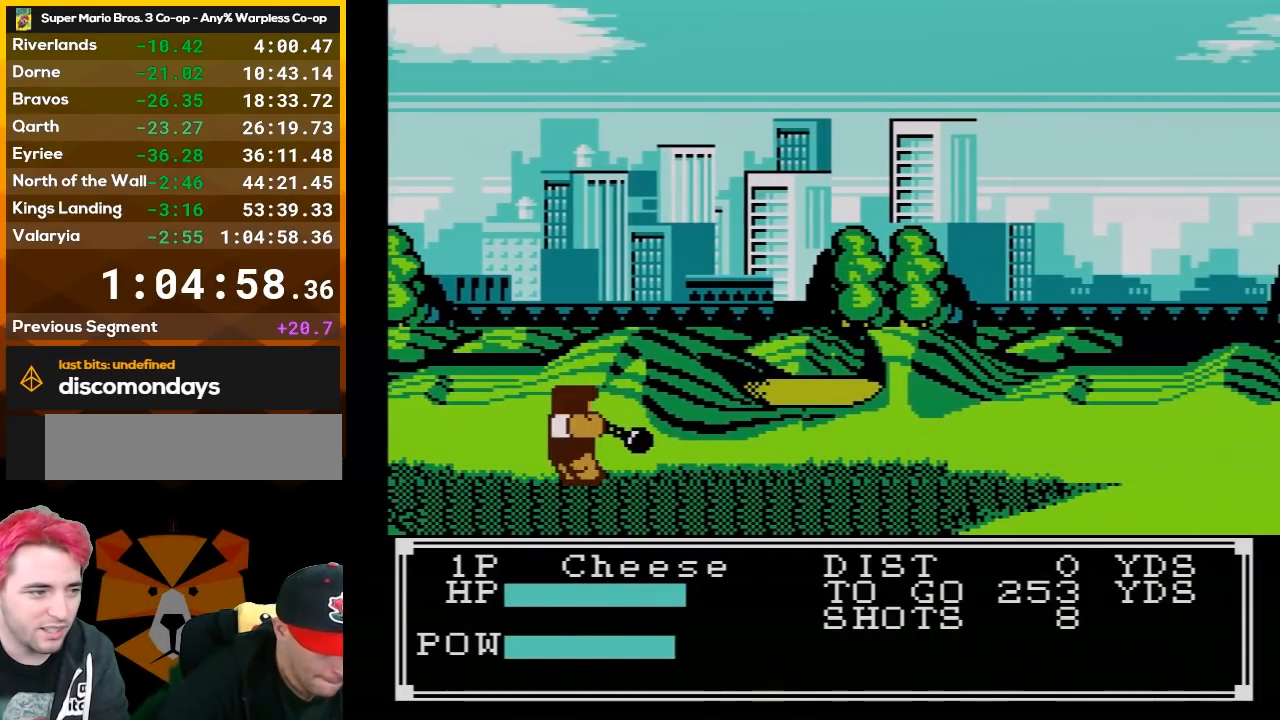
{"buttons": ["B"], "events": [[17, "B", "down"], [50, "B", "up"], [217, "B", "down"], [250, "B", "up"], [267, "B", "down"], [333, "B", "up"], [367, "B", "down"], [433, "B", "up"], [483, "B", "down"]]}
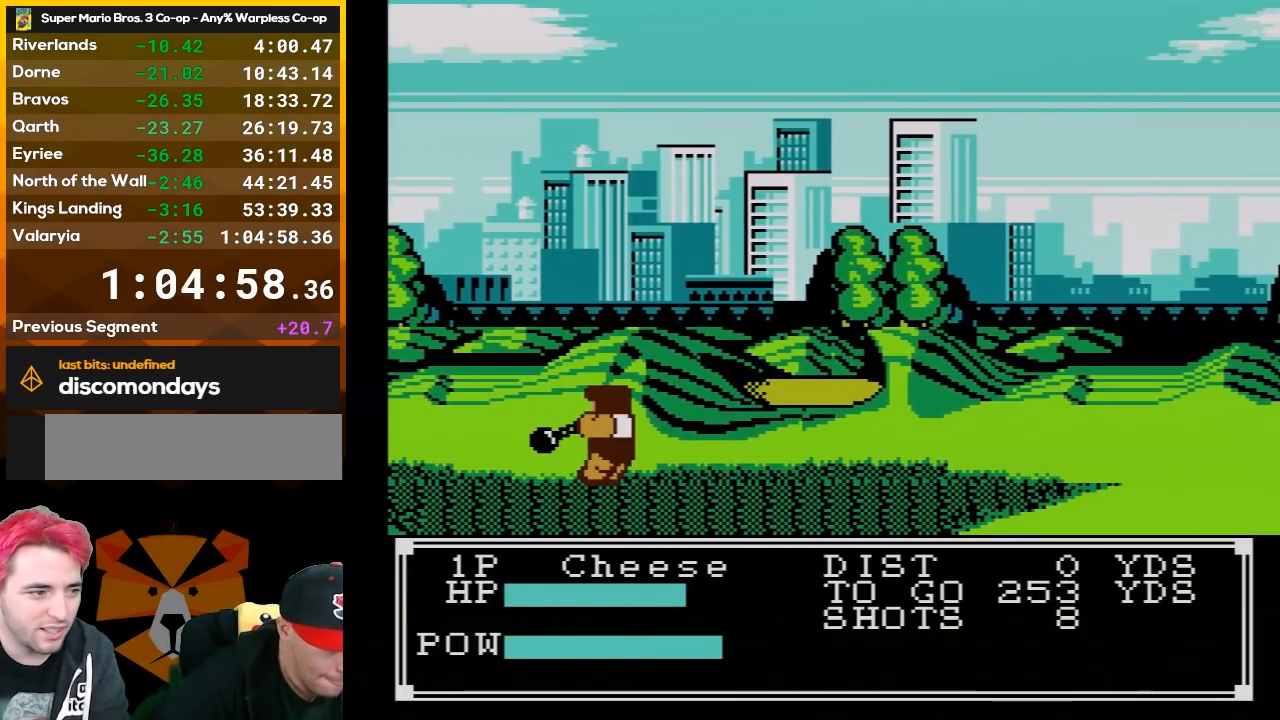
{"buttons": ["B"], "events": [[17, "B", "up"], [83, "B", "down"], [150, "B", "up"], [183, "B", "down"], [217, "B", "up"], [333, "B", "down"], [367, "B", "up"], [433, "B", "down"], [467, "B", "up"], [483, "B", "down"]]}
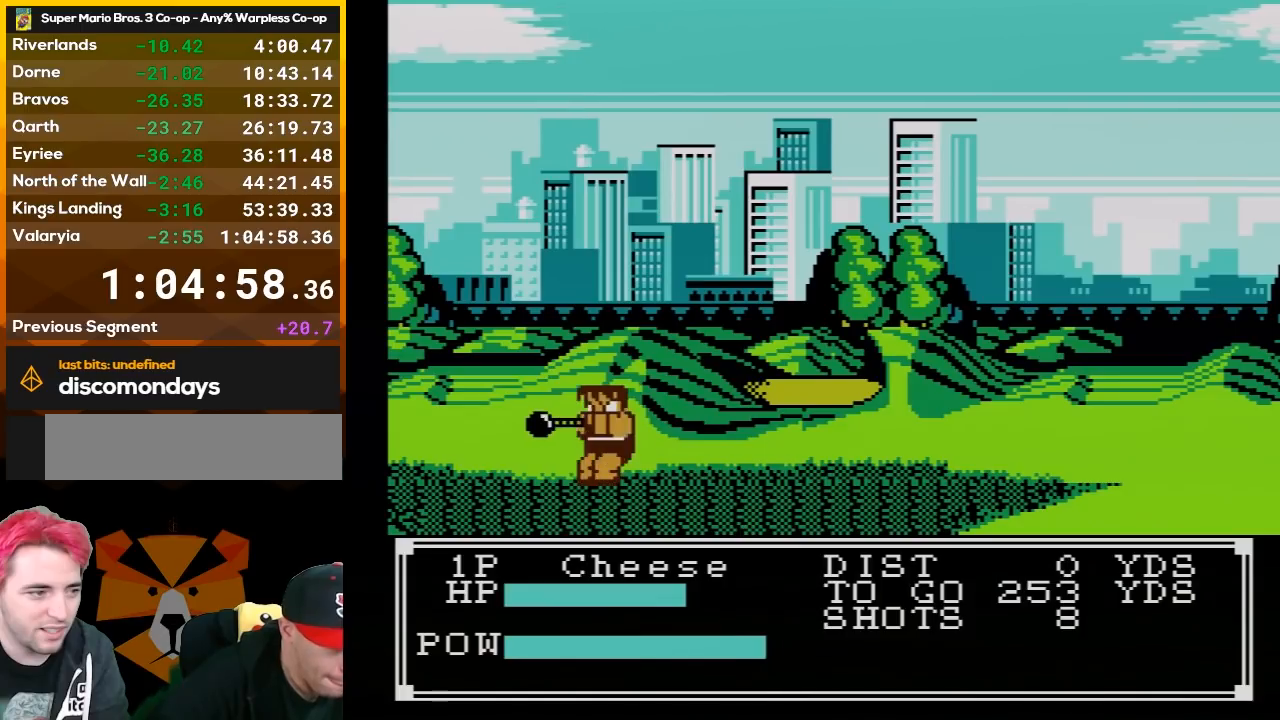
{"buttons": ["B"], "events": [[50, "B", "up"], [83, "B", "down"], [183, "B", "up"], [217, "B", "down"], [233, "B", "up"], [300, "B", "down"], [367, "B", "up"], [433, "B", "down"], [467, "B", "up"], [483, "B", "down"]]}